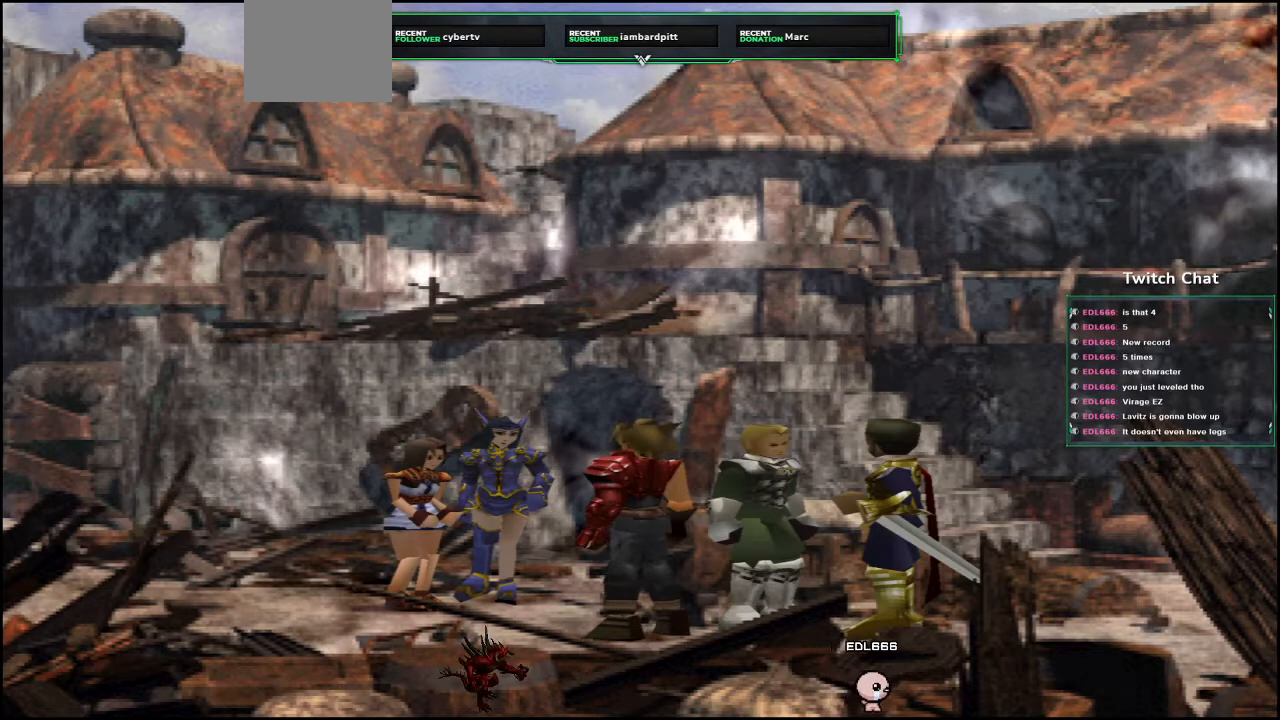
Gameplay with a controller (PlayStation layout); each line is a JSON object with the inputs held at the frame after it. "events" lists button and stick changes between this image and that frame as [ms after this image, input, new state], when the widget could be followed in between.
{"buttons": [], "left_stick": "center", "right_stick": "center", "events": []}
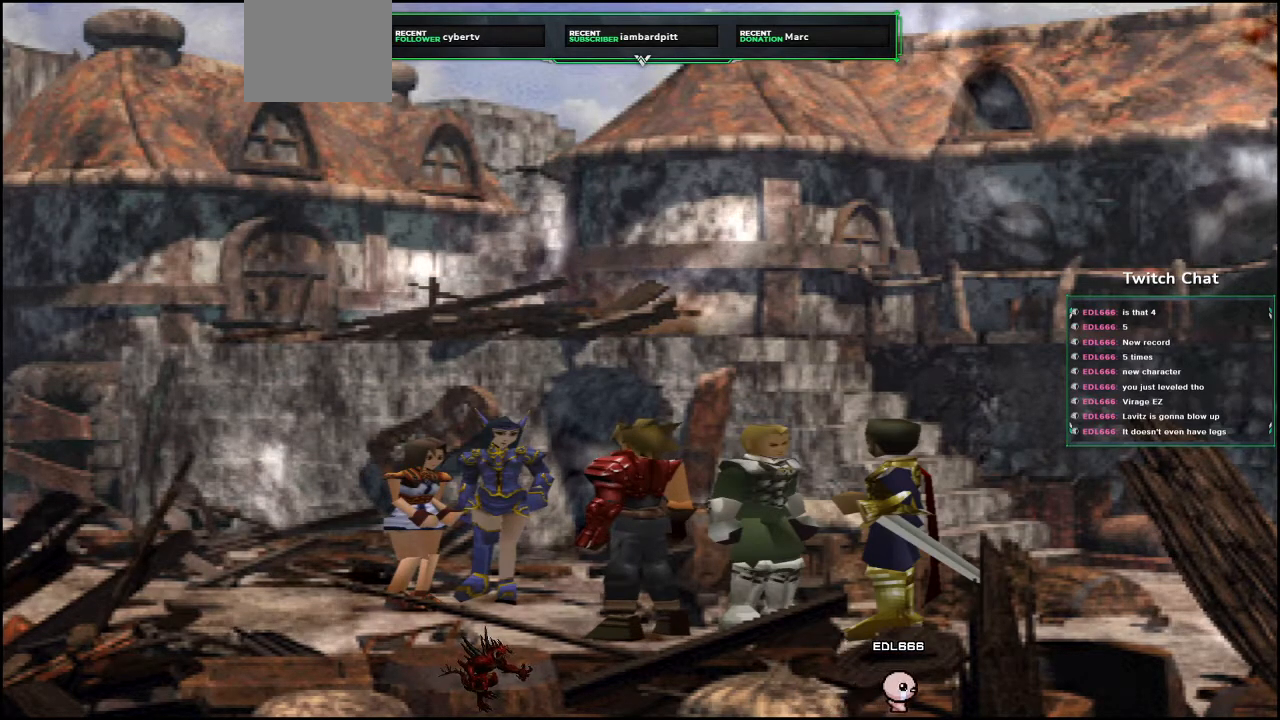
{"buttons": [], "left_stick": "center", "right_stick": "center", "events": []}
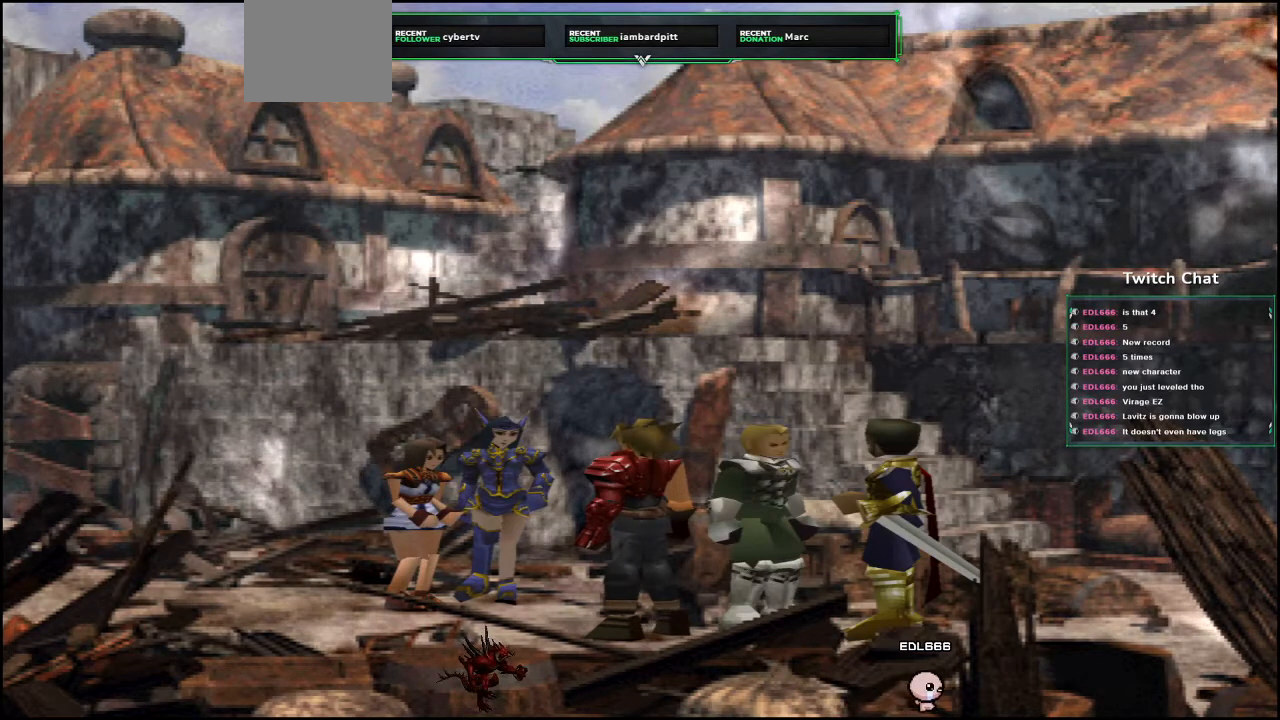
{"buttons": ["CIRCLE"], "left_stick": "center", "right_stick": "center", "events": [[167, "CIRCLE", "down"]]}
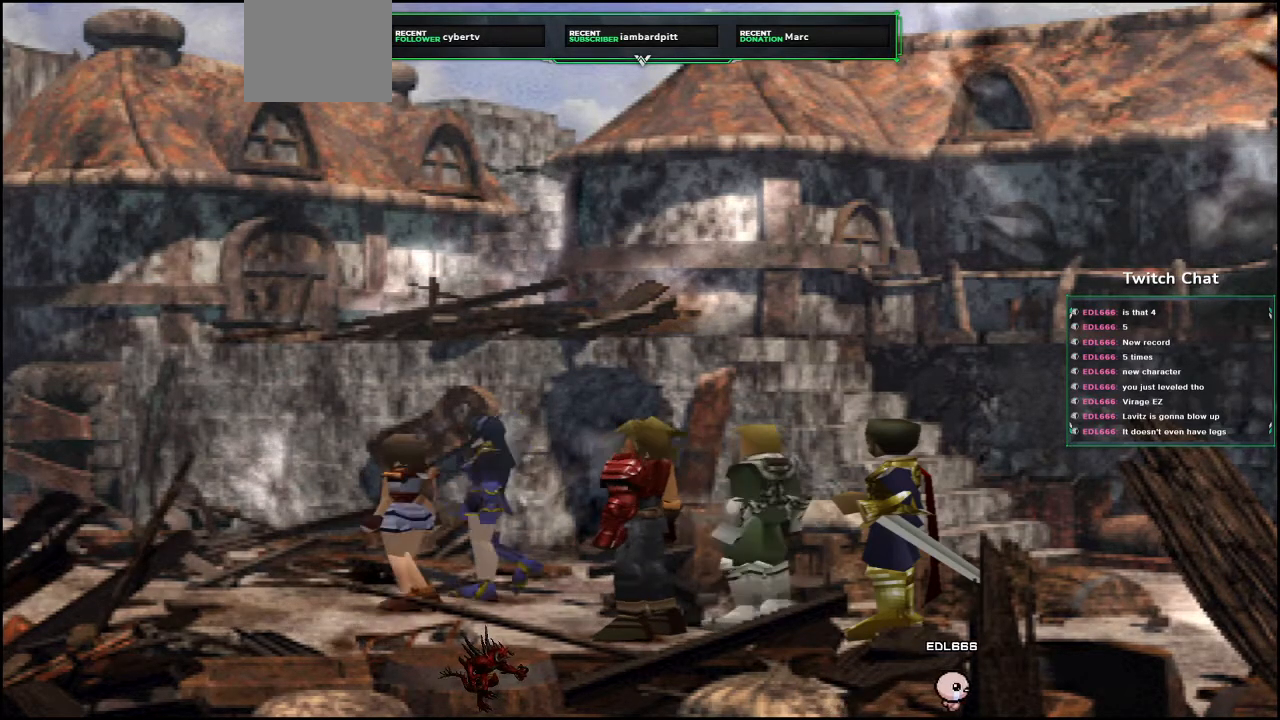
{"buttons": ["CIRCLE"], "left_stick": "center", "right_stick": "center", "events": []}
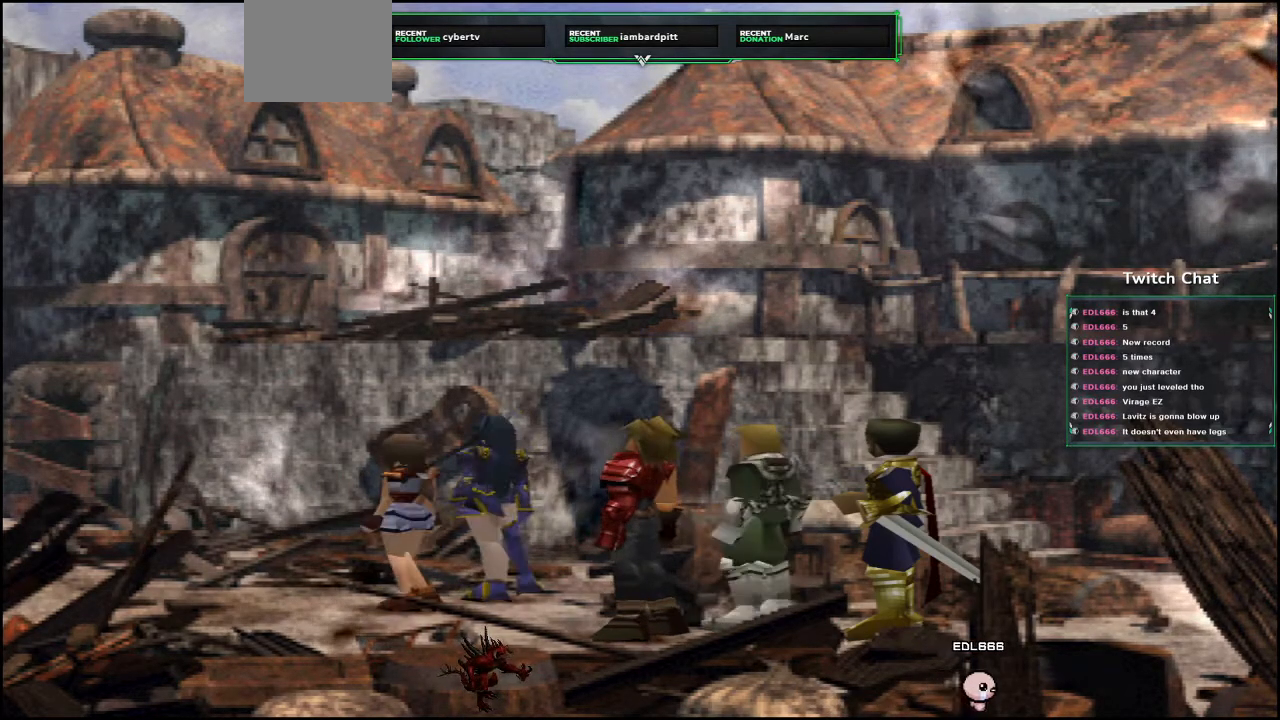
{"buttons": ["CIRCLE"], "left_stick": "center", "right_stick": "center", "events": [[183, "CIRCLE", "up"], [283, "CIRCLE", "down"]]}
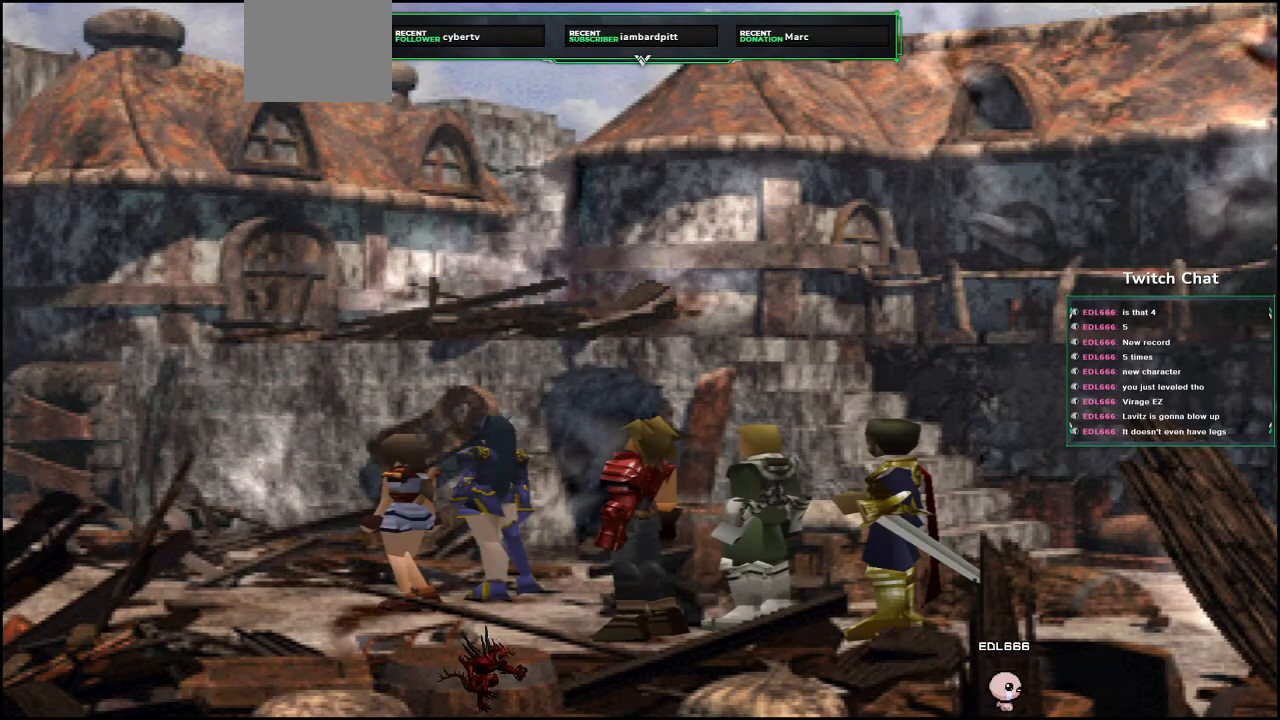
{"buttons": ["CIRCLE"], "left_stick": "center", "right_stick": "center", "events": []}
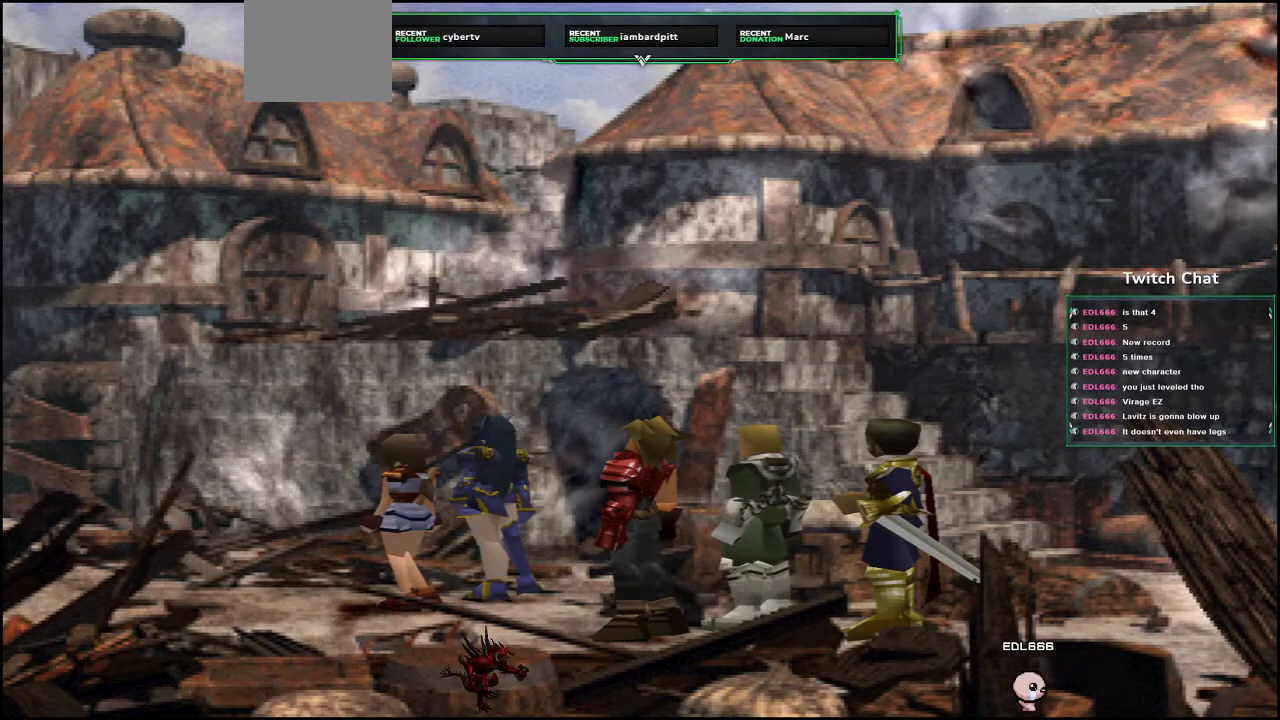
{"buttons": ["CIRCLE"], "left_stick": "center", "right_stick": "center", "events": []}
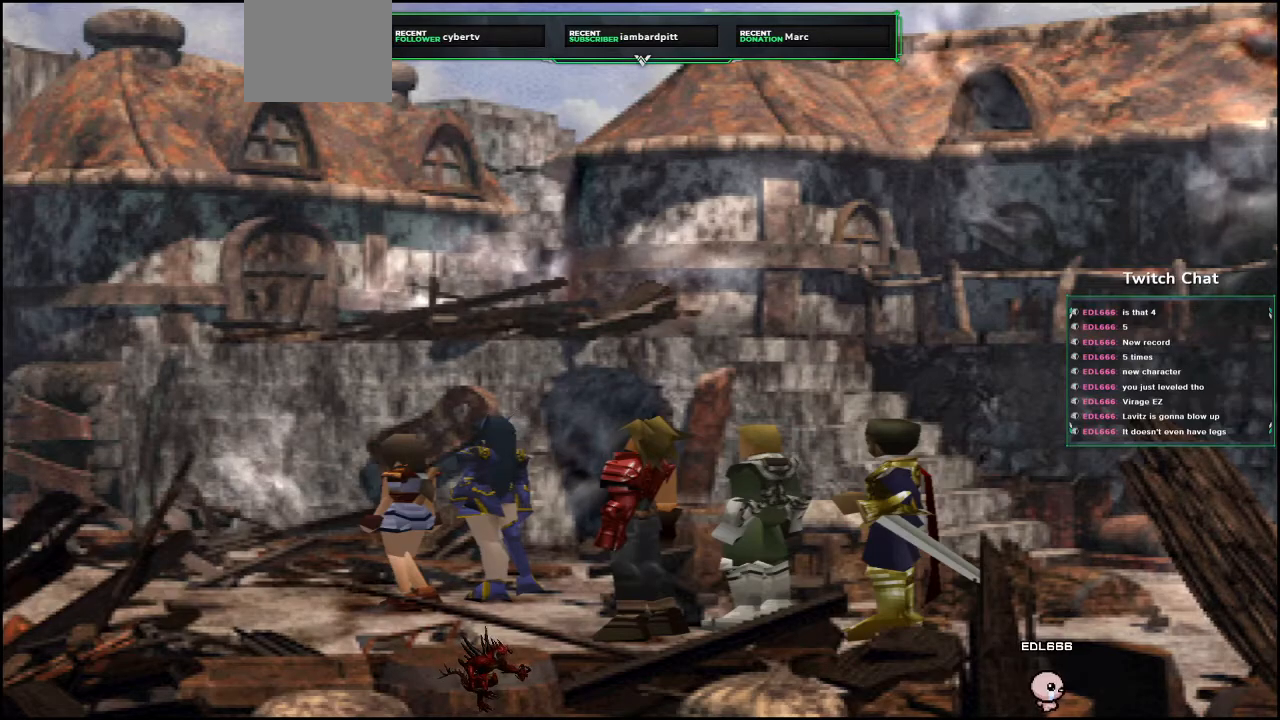
{"buttons": ["CIRCLE"], "left_stick": "center", "right_stick": "center", "events": [[67, "CIRCLE", "up"], [133, "CIRCLE", "down"]]}
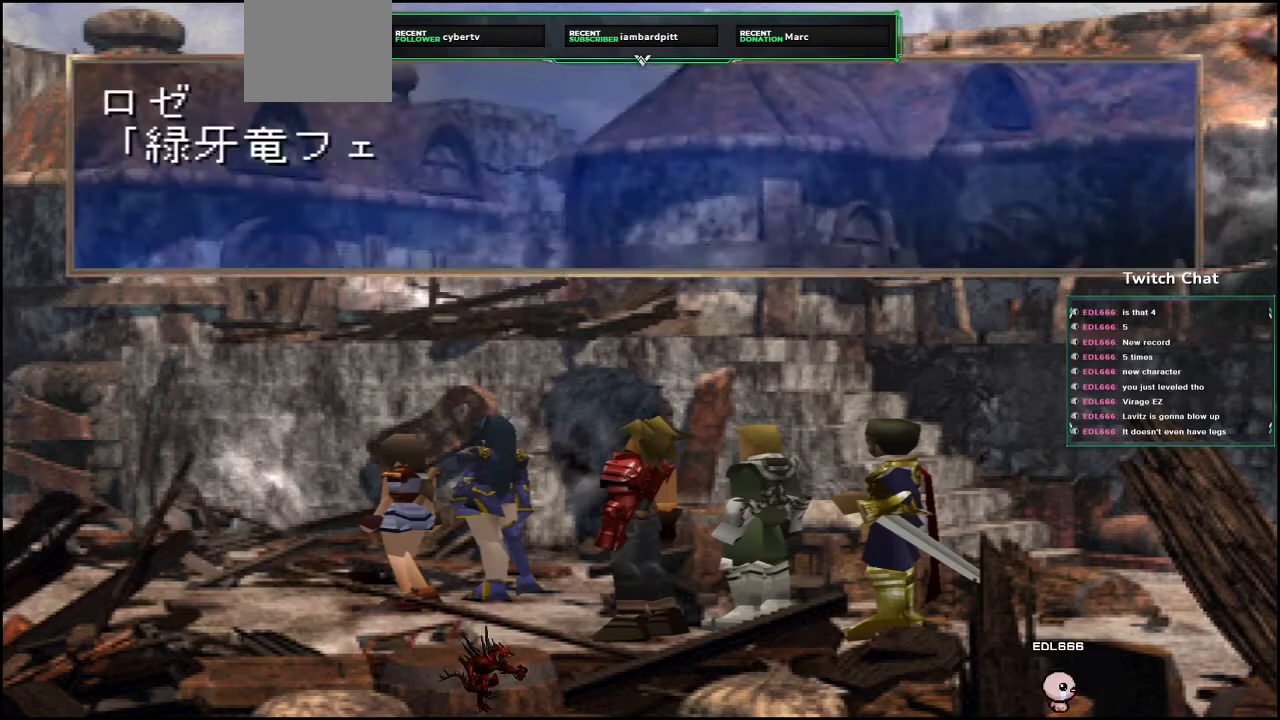
{"buttons": ["CIRCLE"], "left_stick": "center", "right_stick": "center", "events": []}
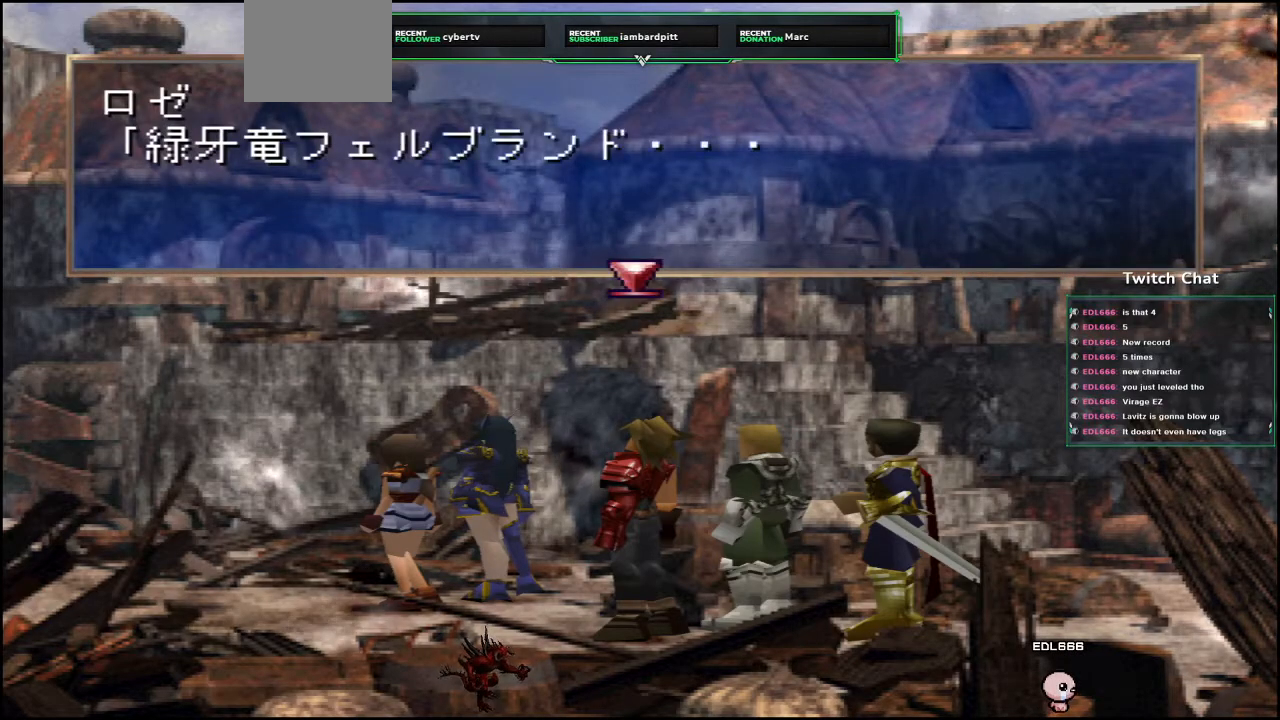
{"buttons": ["CIRCLE"], "left_stick": "center", "right_stick": "right", "events": [[83, "CIRCLE", "up"], [117, "CIRCLE", "down"], [200, "right_stick", "right"], [317, "right_stick", "center"], [417, "right_stick", "right"]]}
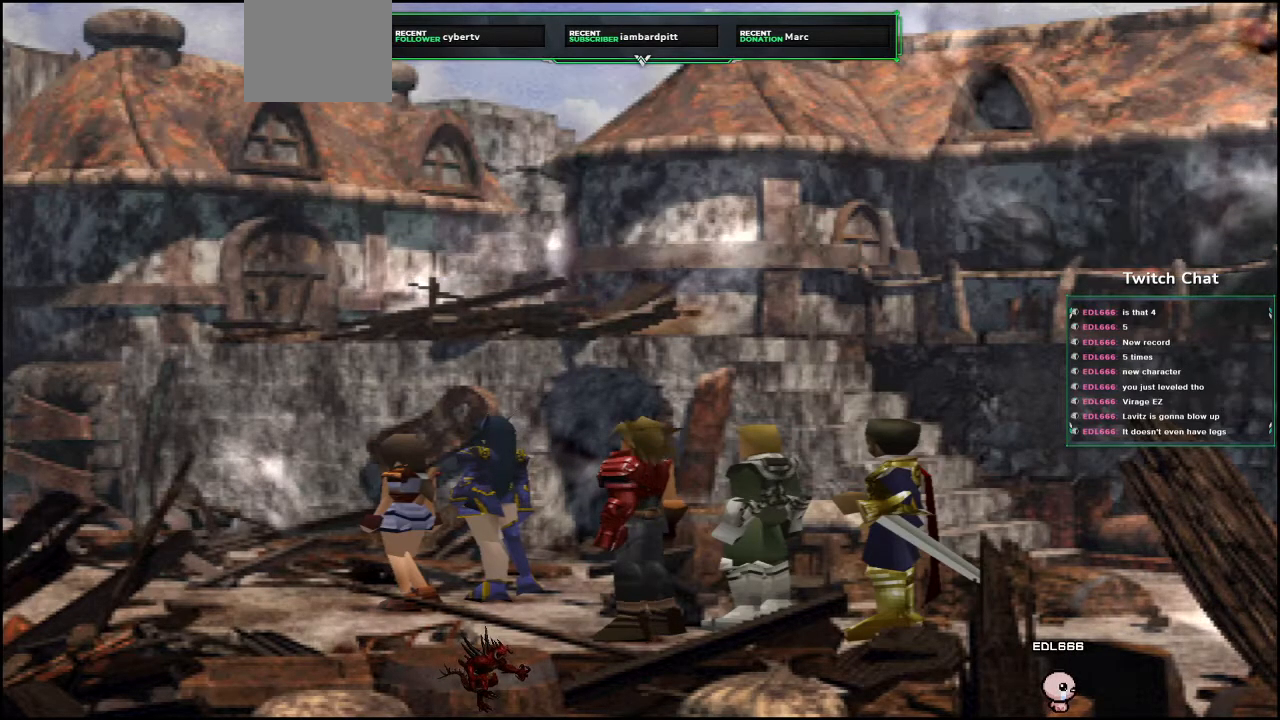
{"buttons": ["CIRCLE"], "left_stick": "center", "right_stick": "center", "events": [[133, "CIRCLE", "up"], [200, "CIRCLE", "down"], [367, "right_stick", "center"]]}
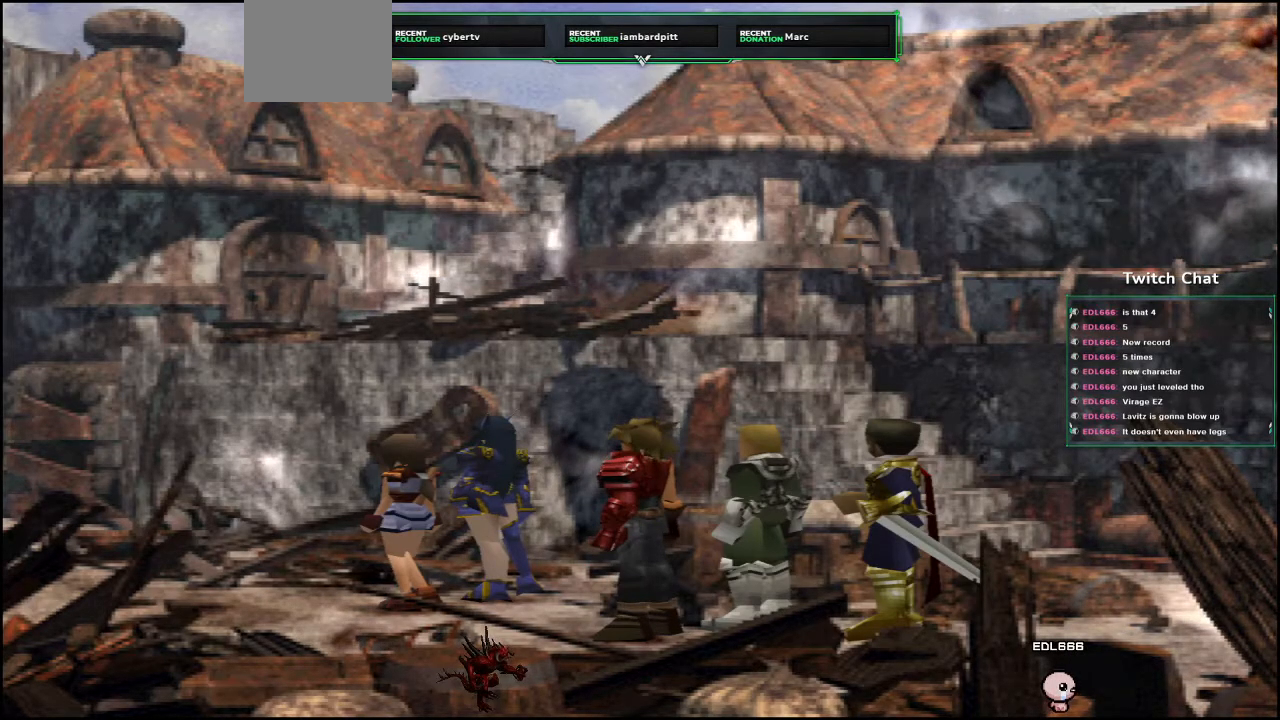
{"buttons": ["CIRCLE"], "left_stick": "center", "right_stick": "center", "events": []}
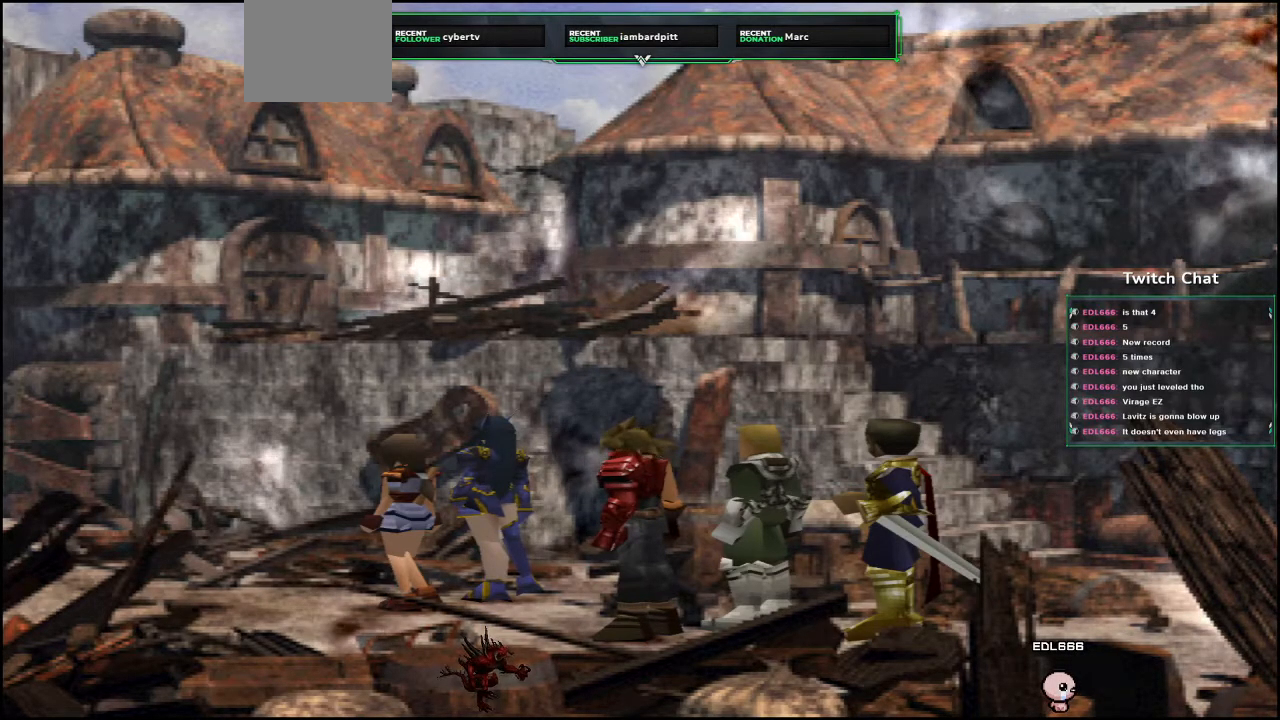
{"buttons": ["CIRCLE"], "left_stick": "center", "right_stick": "center", "events": [[117, "CIRCLE", "up"], [183, "CIRCLE", "down"]]}
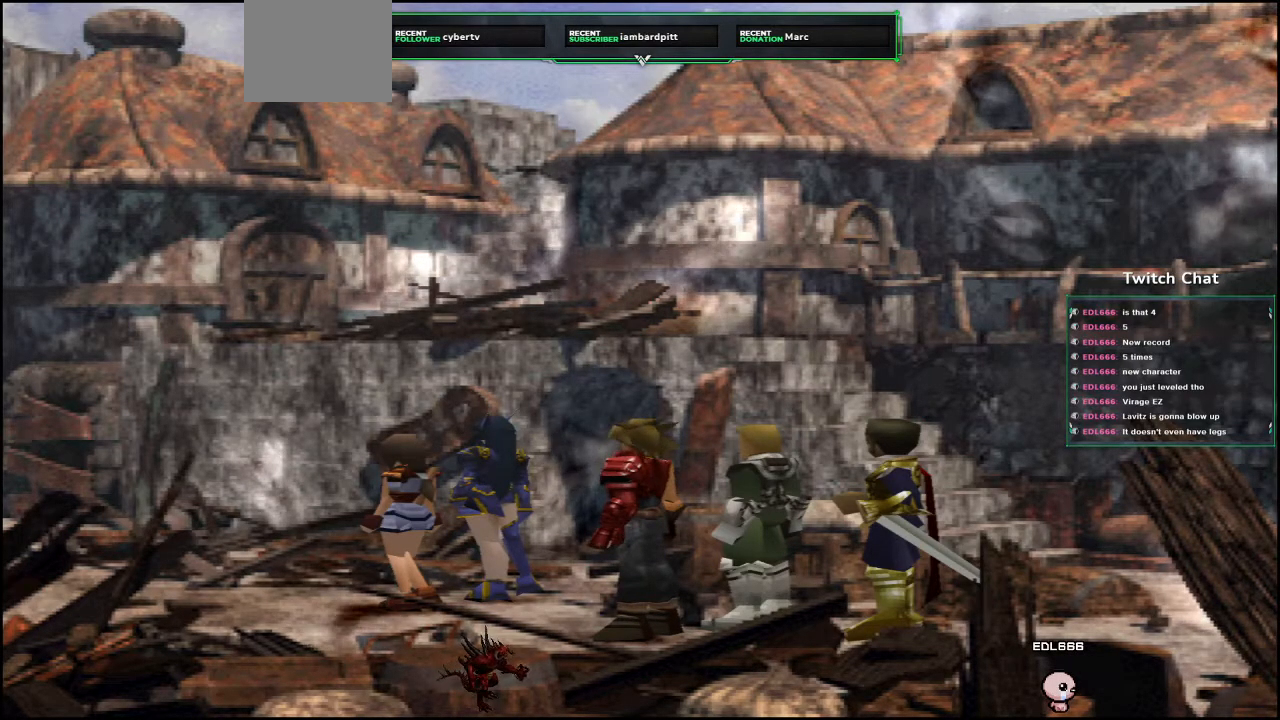
{"buttons": ["CIRCLE"], "left_stick": "center", "right_stick": "center", "events": []}
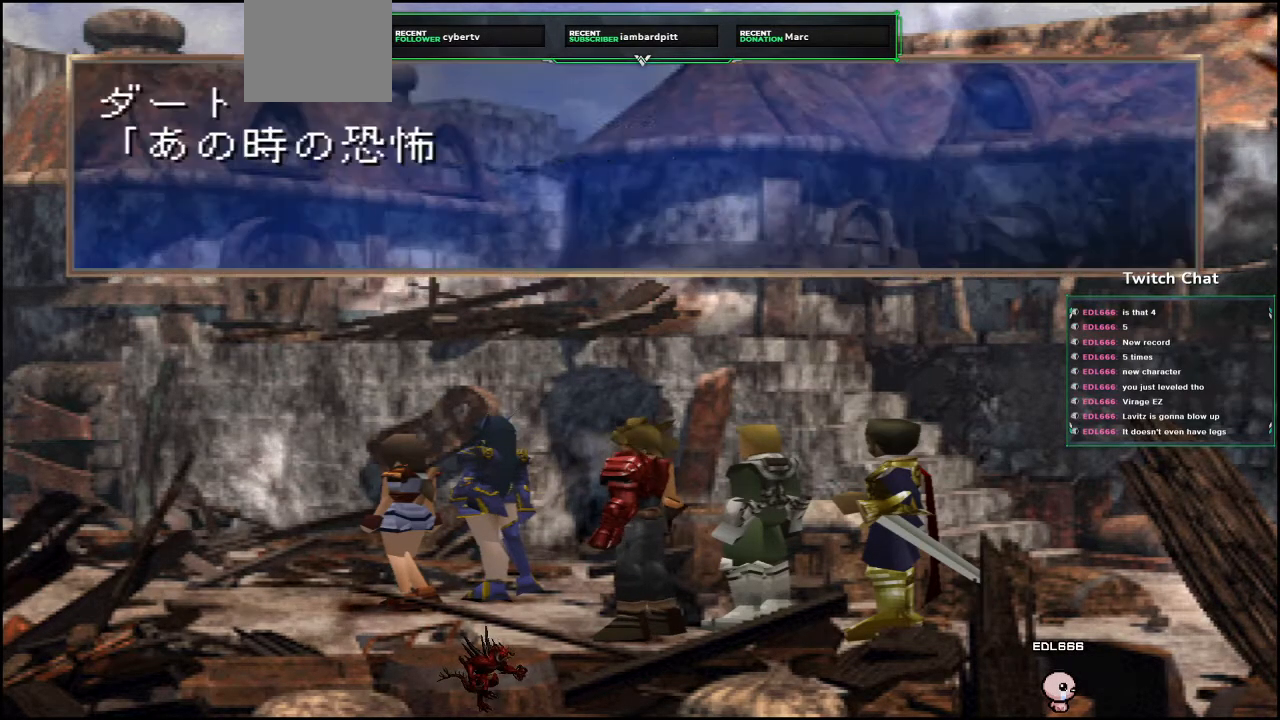
{"buttons": ["CIRCLE"], "left_stick": "center", "right_stick": "center", "events": []}
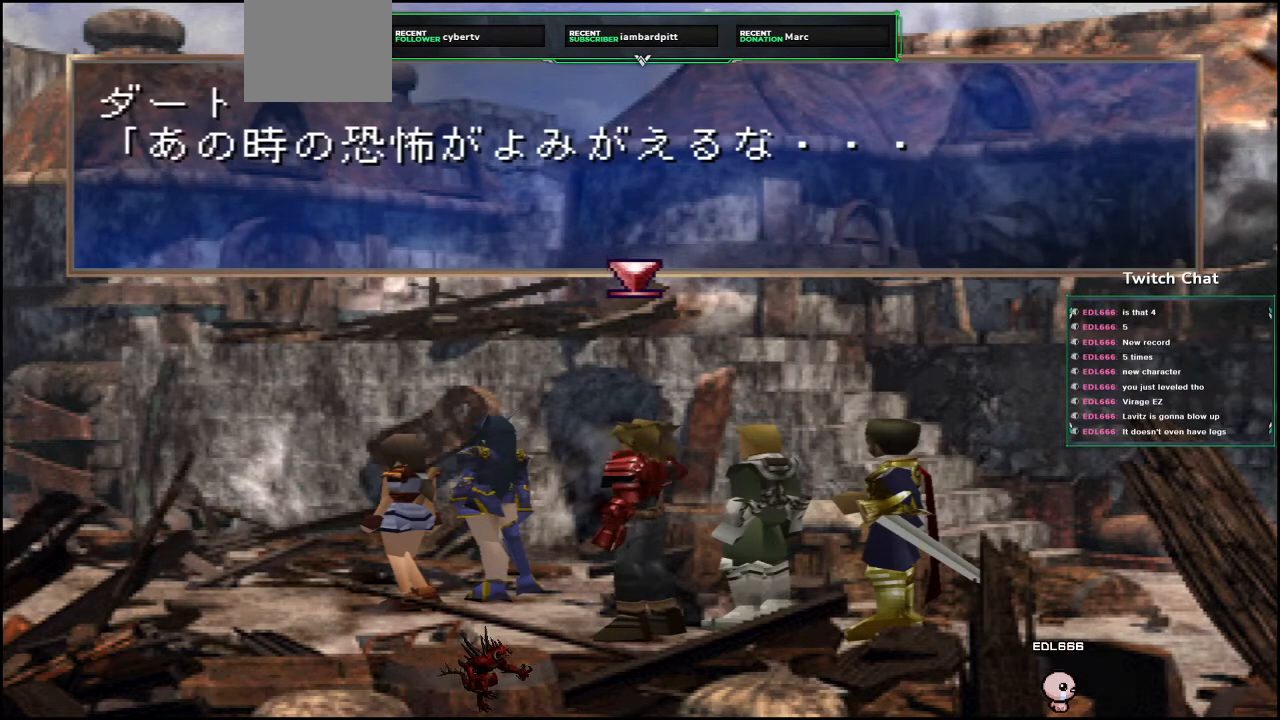
{"buttons": ["CIRCLE"], "left_stick": "center", "right_stick": "center", "events": [[50, "CIRCLE", "up"], [100, "CIRCLE", "down"]]}
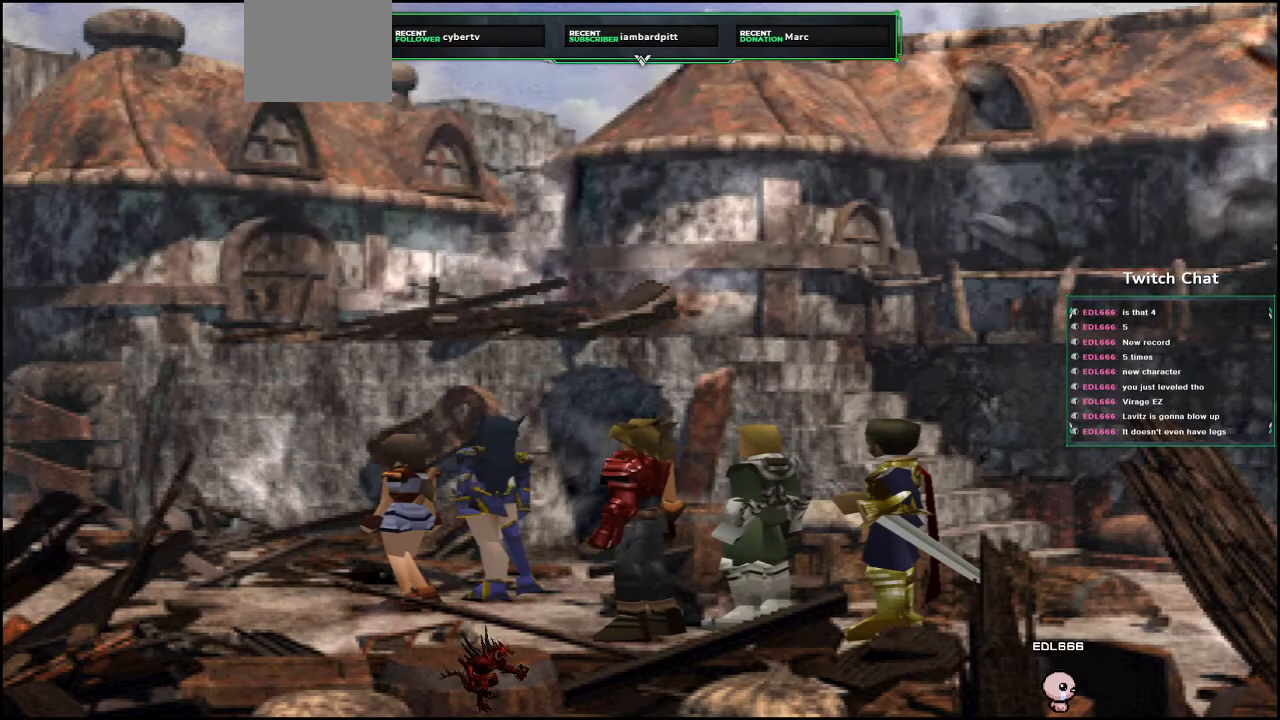
{"buttons": ["CIRCLE"], "left_stick": "center", "right_stick": "center", "events": [[250, "CIRCLE", "up"], [350, "CIRCLE", "down"]]}
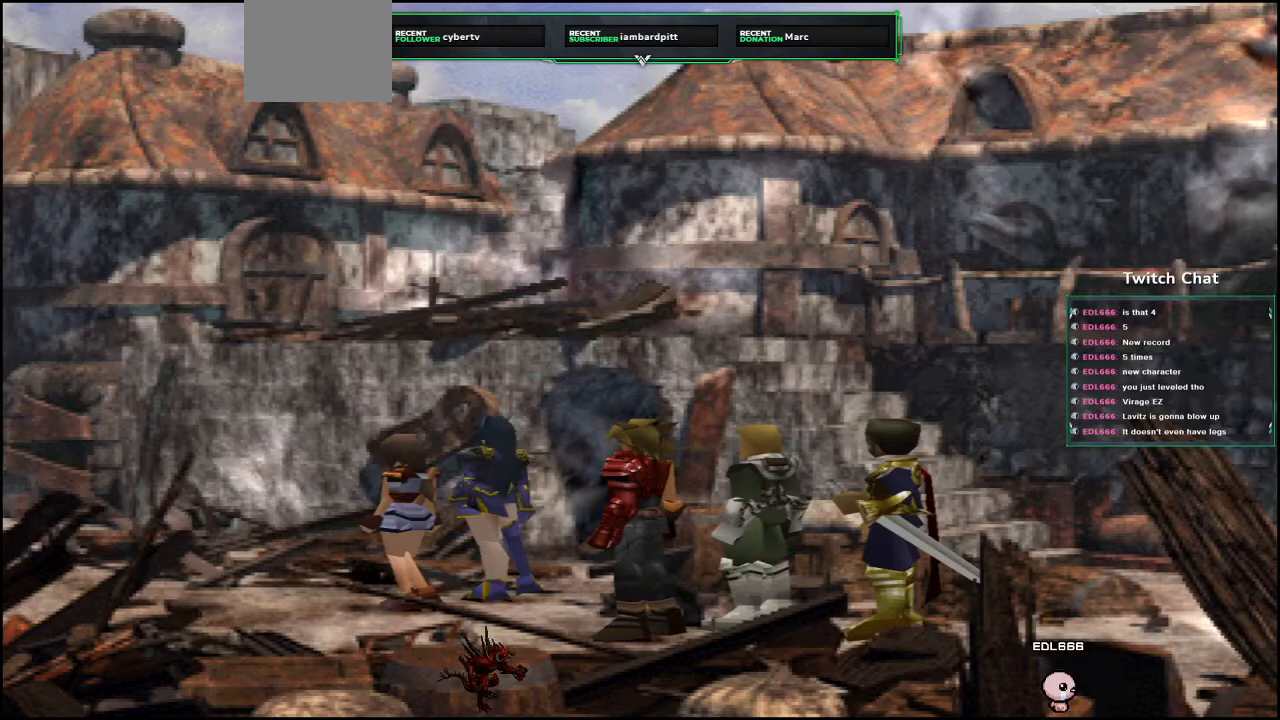
{"buttons": ["CIRCLE"], "left_stick": "center", "right_stick": "center", "events": []}
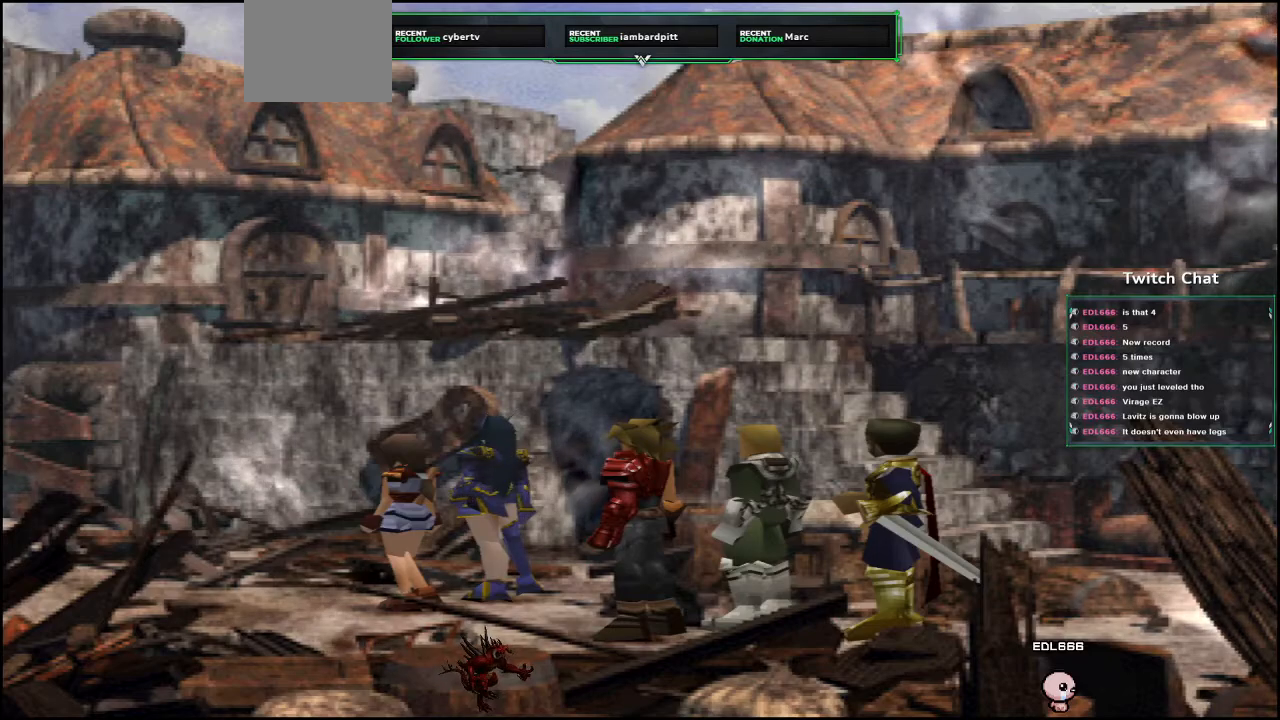
{"buttons": ["CIRCLE"], "left_stick": "center", "right_stick": "center", "events": []}
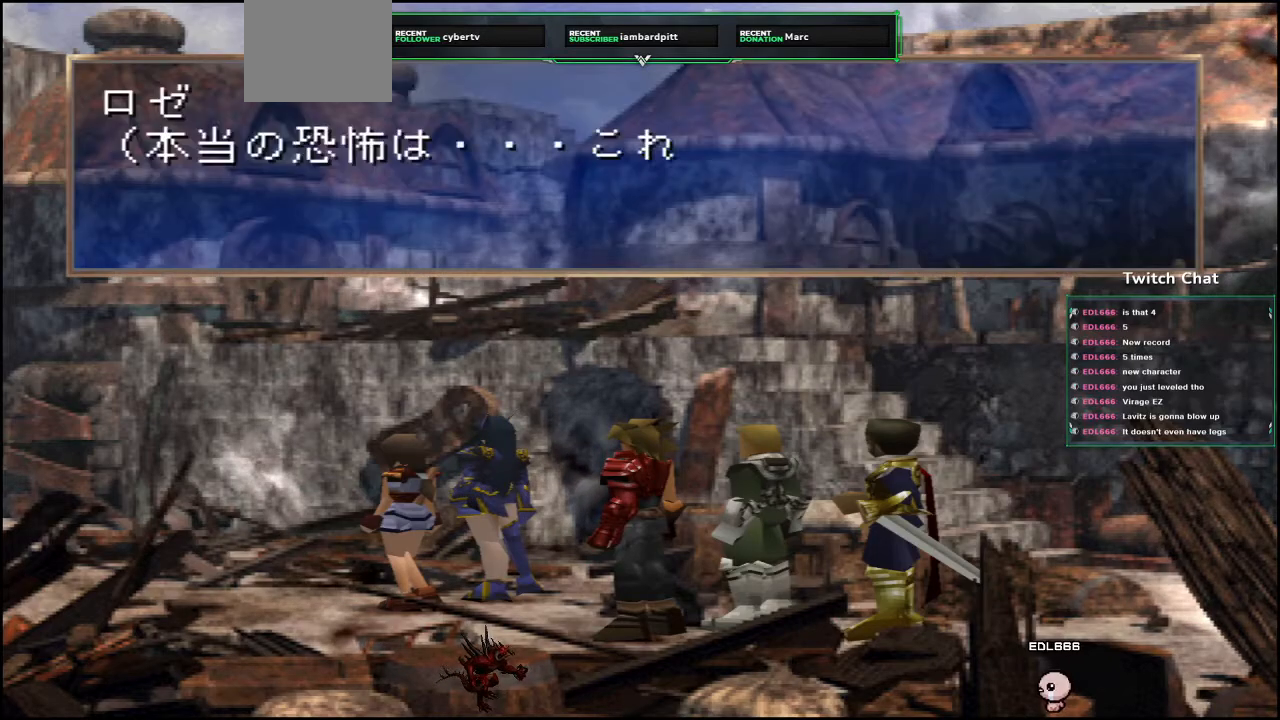
{"buttons": ["CIRCLE"], "left_stick": "center", "right_stick": "center", "events": [[33, "CIRCLE", "up"], [100, "CIRCLE", "down"]]}
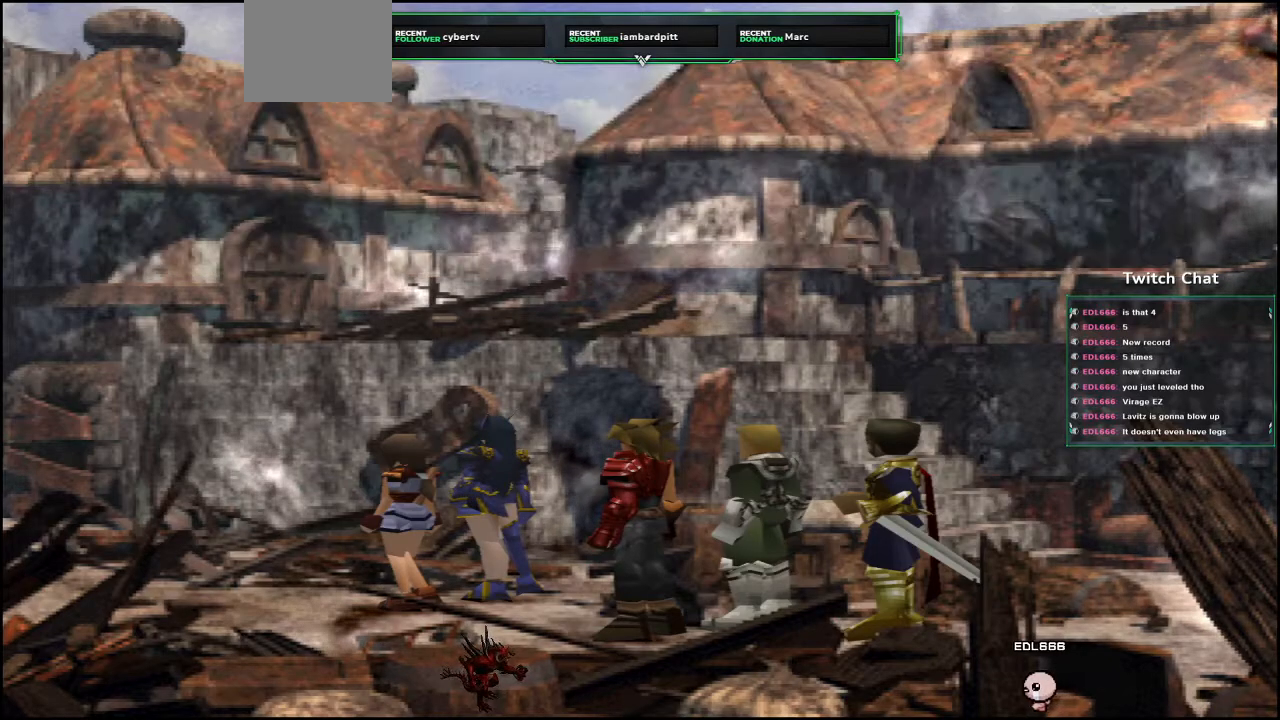
{"buttons": ["CIRCLE"], "left_stick": "center", "right_stick": "center", "events": [[417, "CIRCLE", "up"], [500, "CIRCLE", "down"]]}
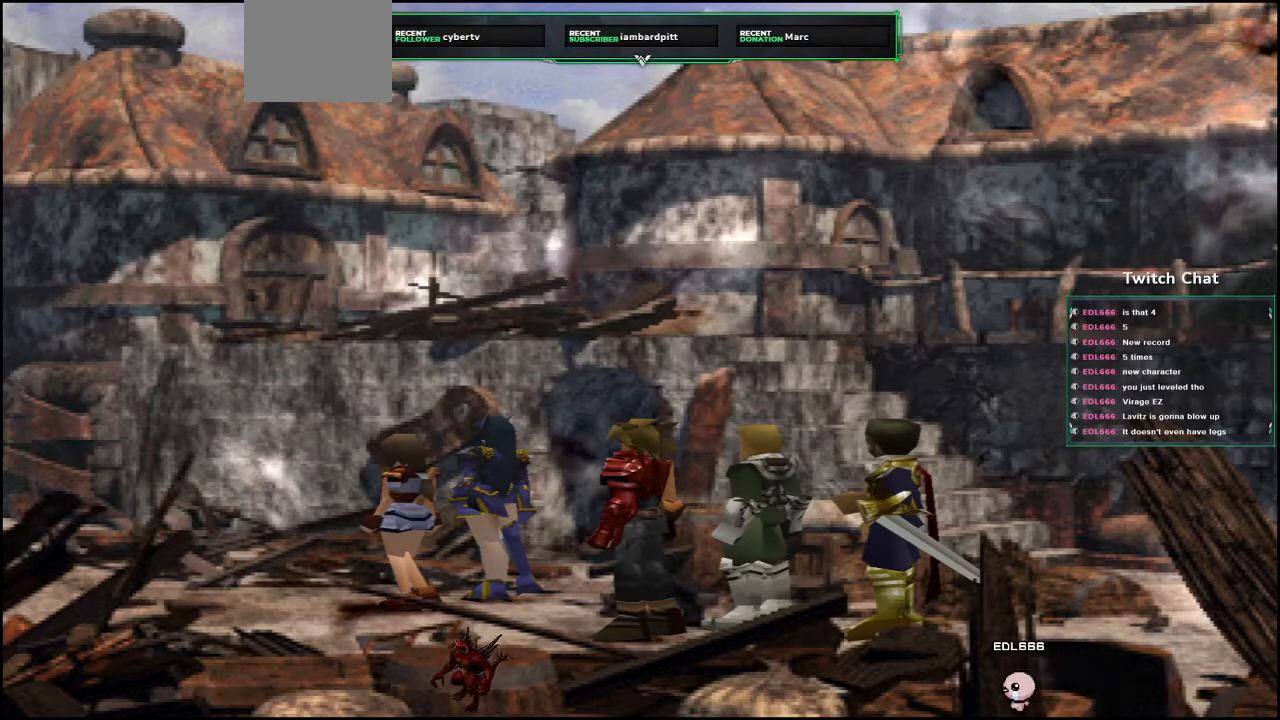
{"buttons": ["CIRCLE"], "left_stick": "center", "right_stick": "center", "events": []}
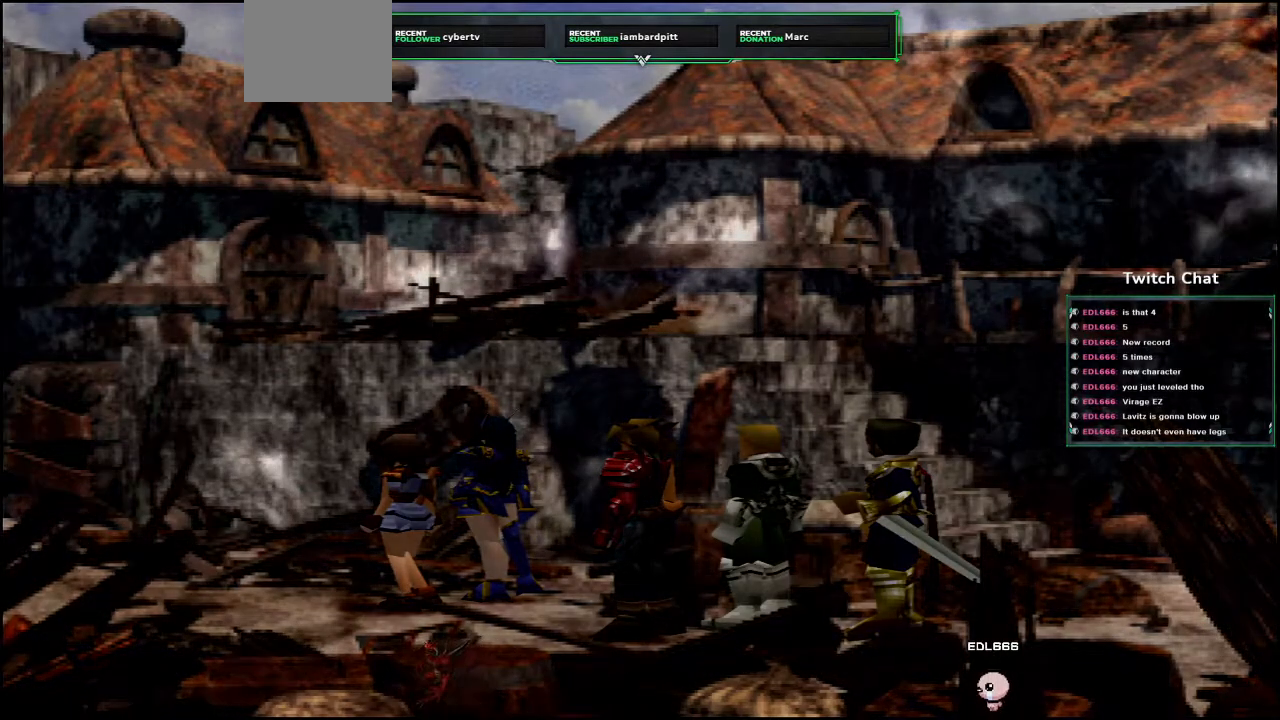
{"buttons": [], "left_stick": "center", "right_stick": "center", "events": [[150, "CIRCLE", "up"]]}
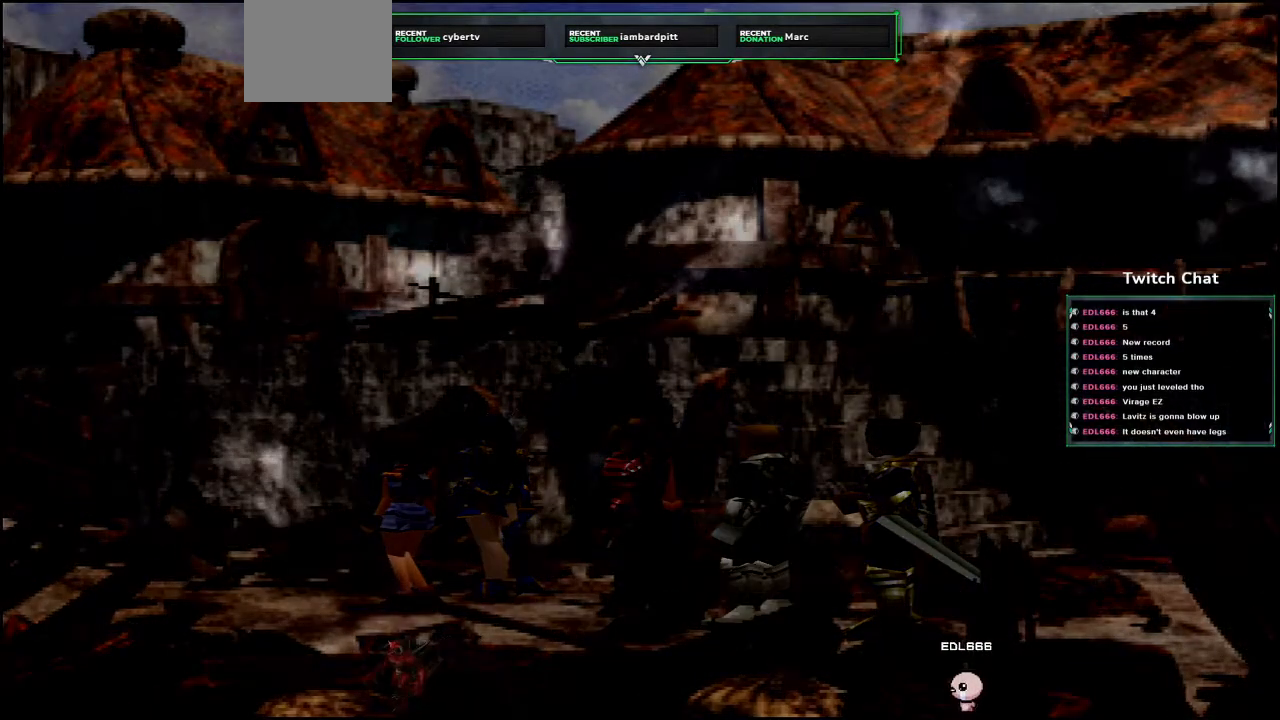
{"buttons": [], "left_stick": "center", "right_stick": "center", "events": []}
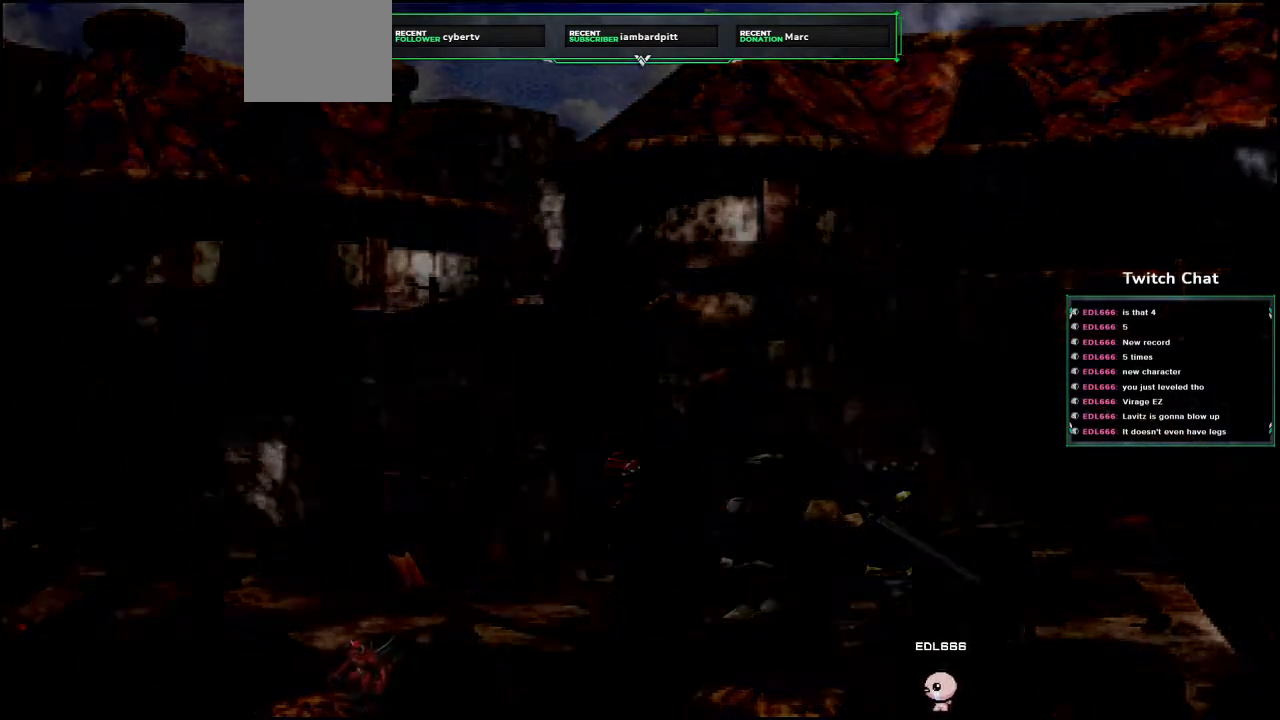
{"buttons": [], "left_stick": "center", "right_stick": "center", "events": []}
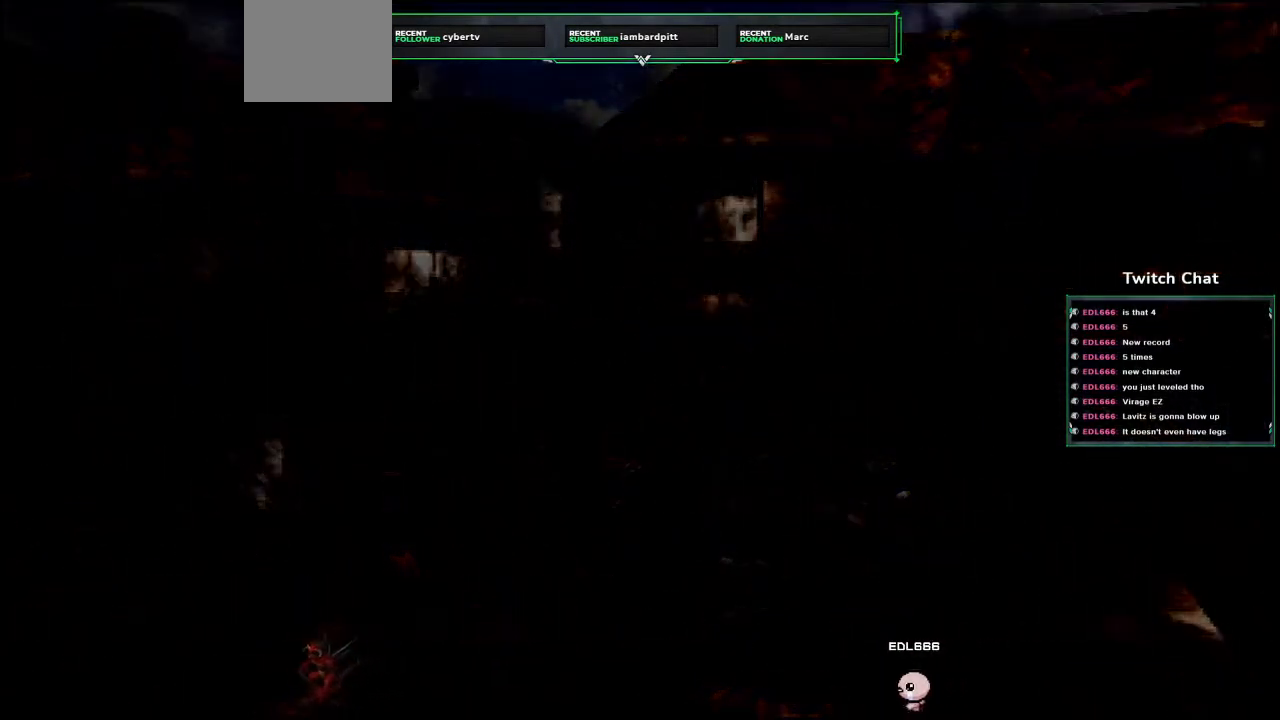
{"buttons": [], "left_stick": "center", "right_stick": "center", "events": []}
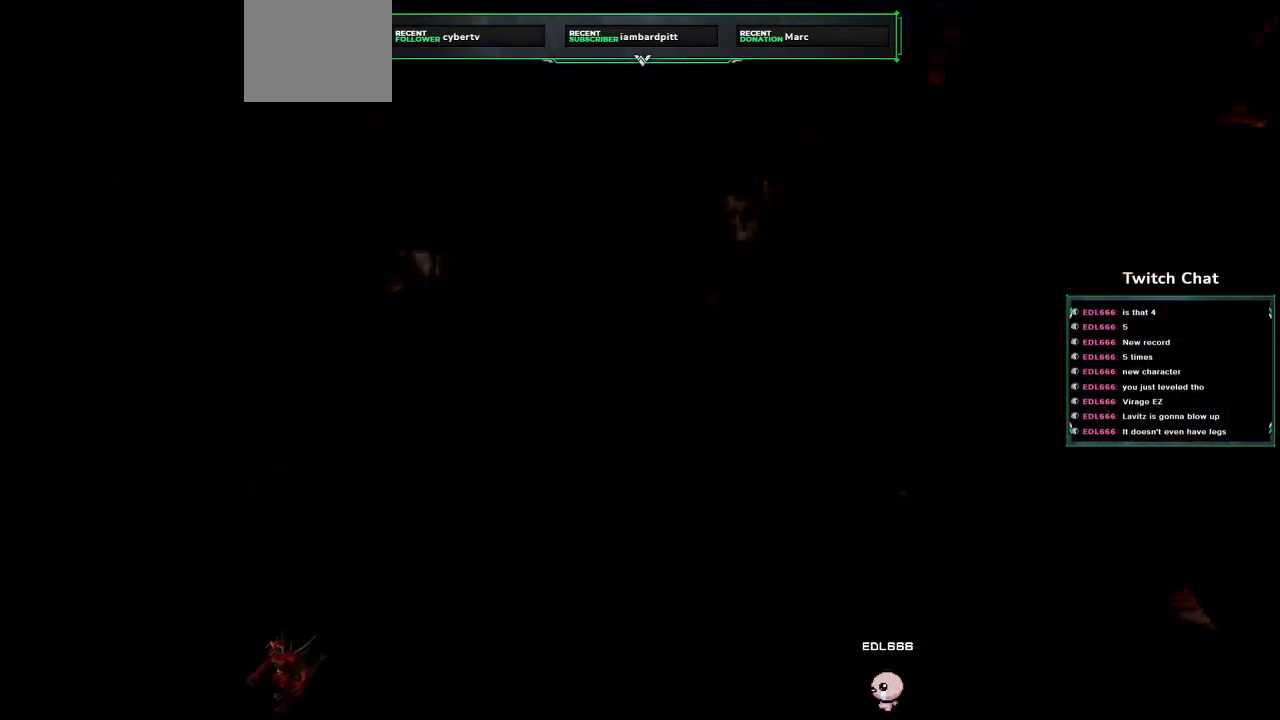
{"buttons": [], "left_stick": "center", "right_stick": "center", "events": []}